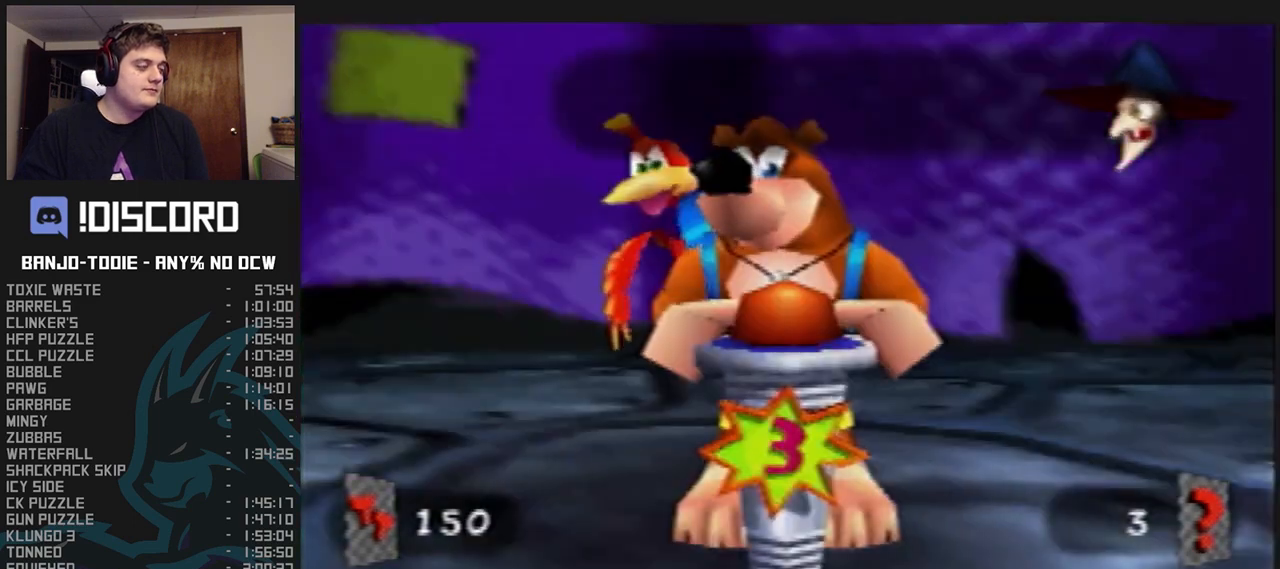
Gameplay with a controller (Nintendo layout); each line is a JSON object with the inputs held at the frame after it. "events" lists button and stick changes between this image and that frame as [ms after this image, input, new state], when the widget could be followed in between. Not read: L3 R3.
{"buttons": ["A", "B", "L1"], "left_stick": "center", "events": []}
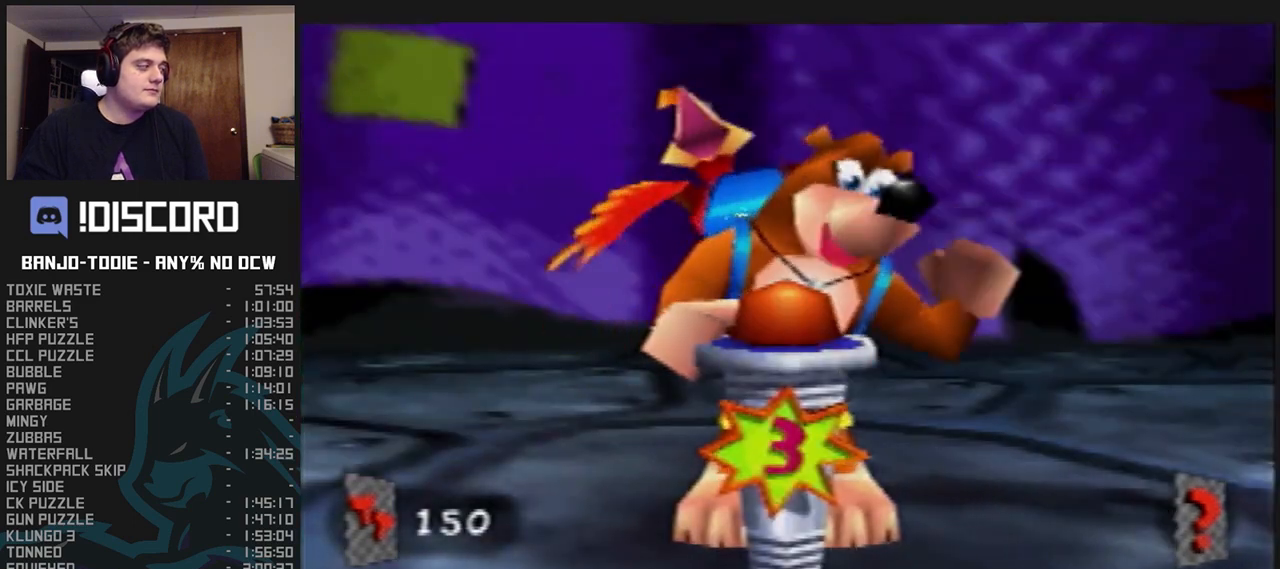
{"buttons": ["A", "B", "L1"], "left_stick": "center", "events": []}
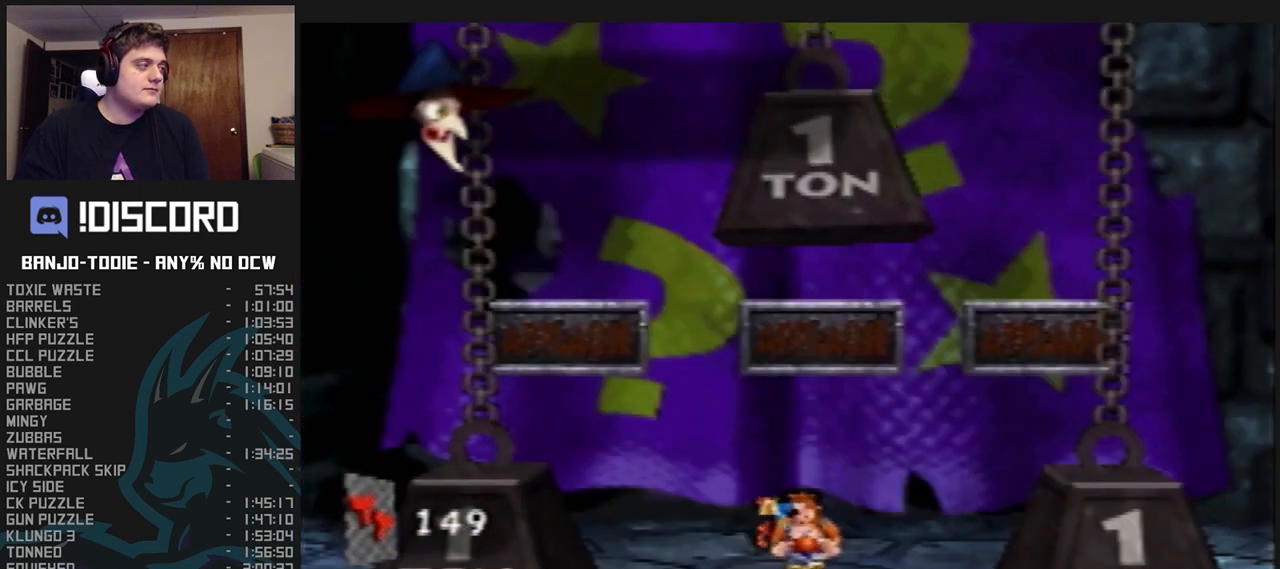
{"buttons": ["A", "B", "L1"], "left_stick": "center", "events": []}
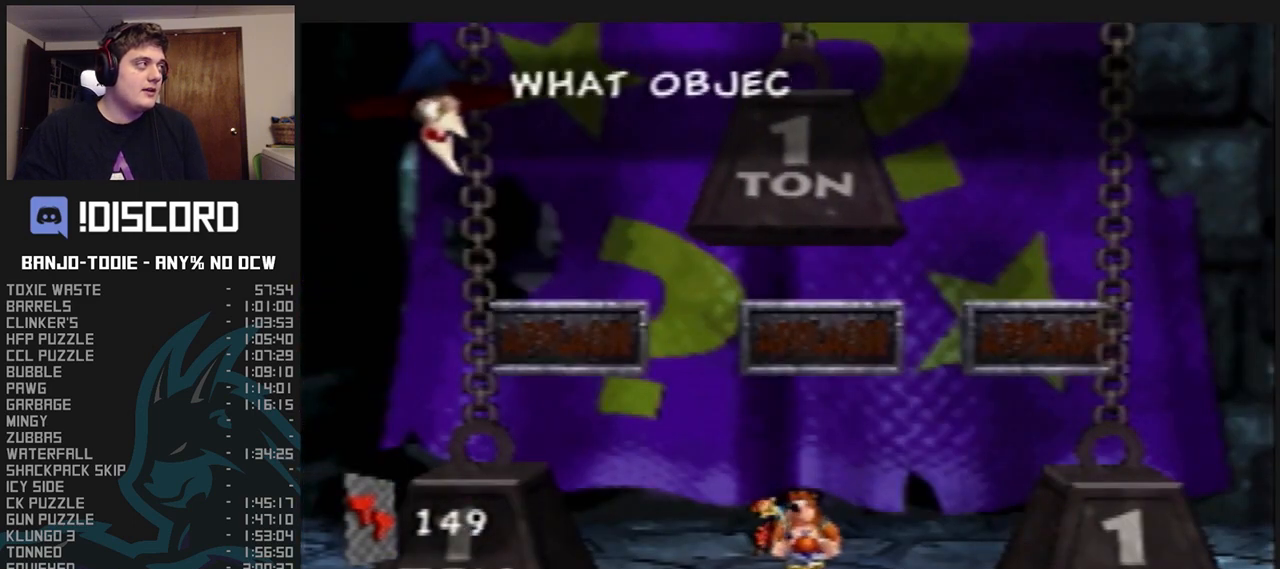
{"buttons": ["A", "B", "L1"], "left_stick": "center", "events": []}
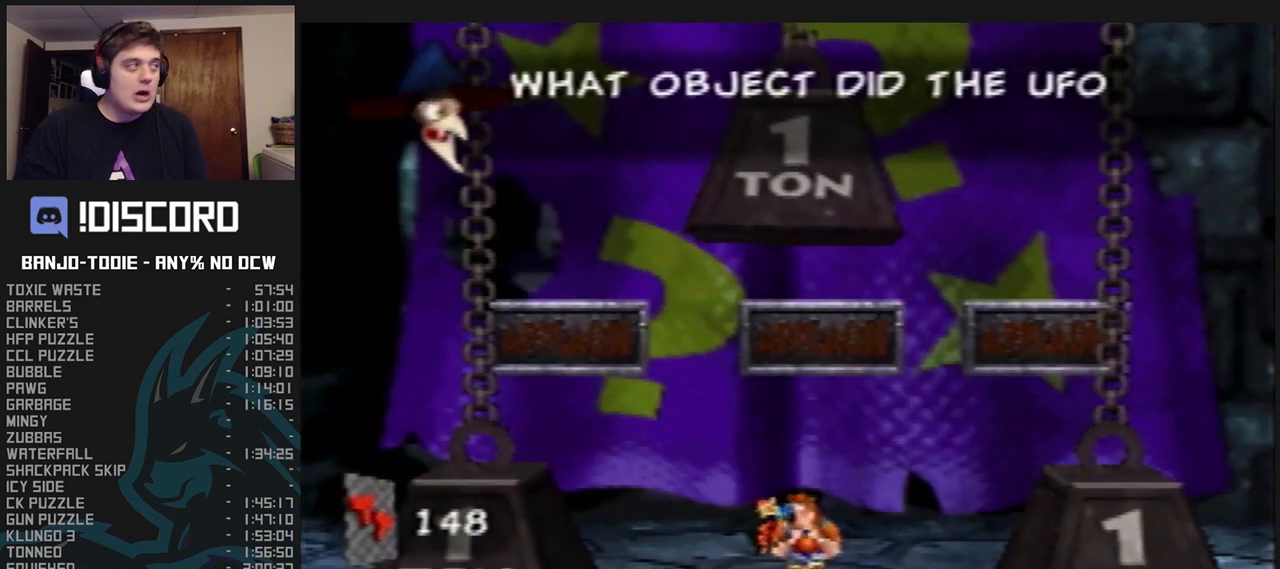
{"buttons": ["A", "B", "L1"], "left_stick": "center", "events": []}
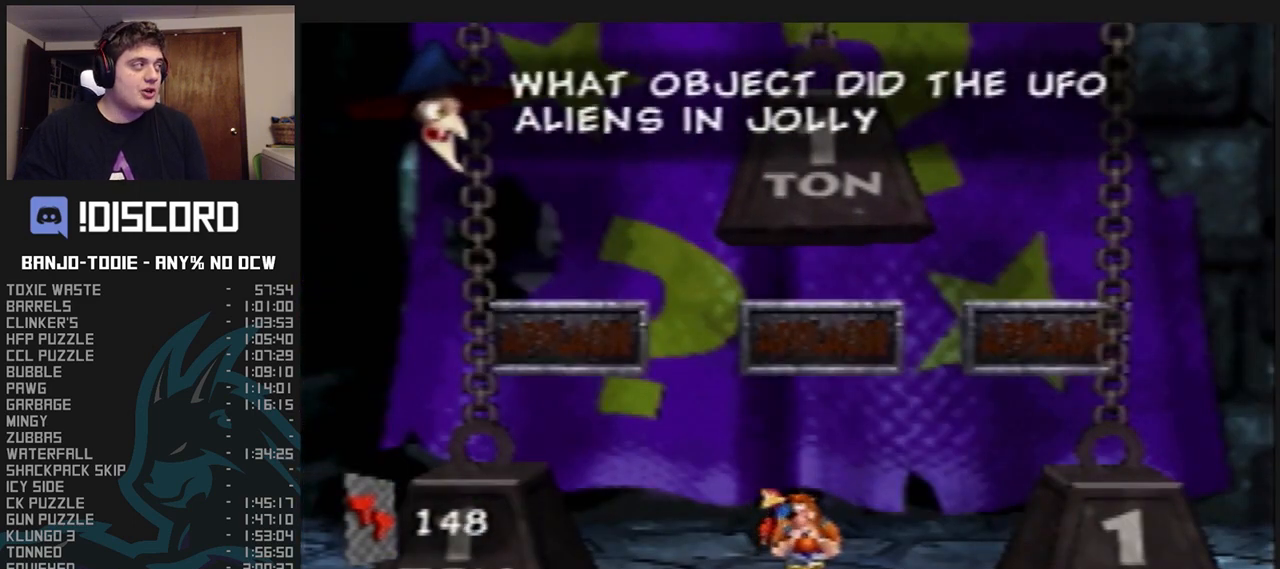
{"buttons": ["A", "B", "L1"], "left_stick": "center", "events": []}
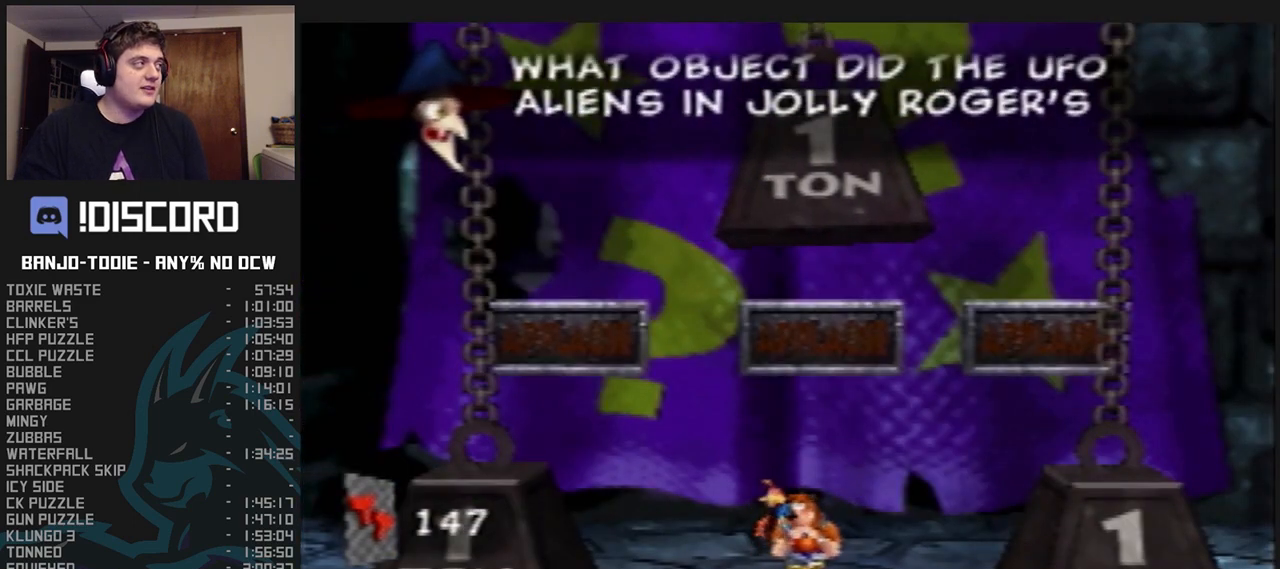
{"buttons": ["A", "B", "L1"], "left_stick": "center", "events": []}
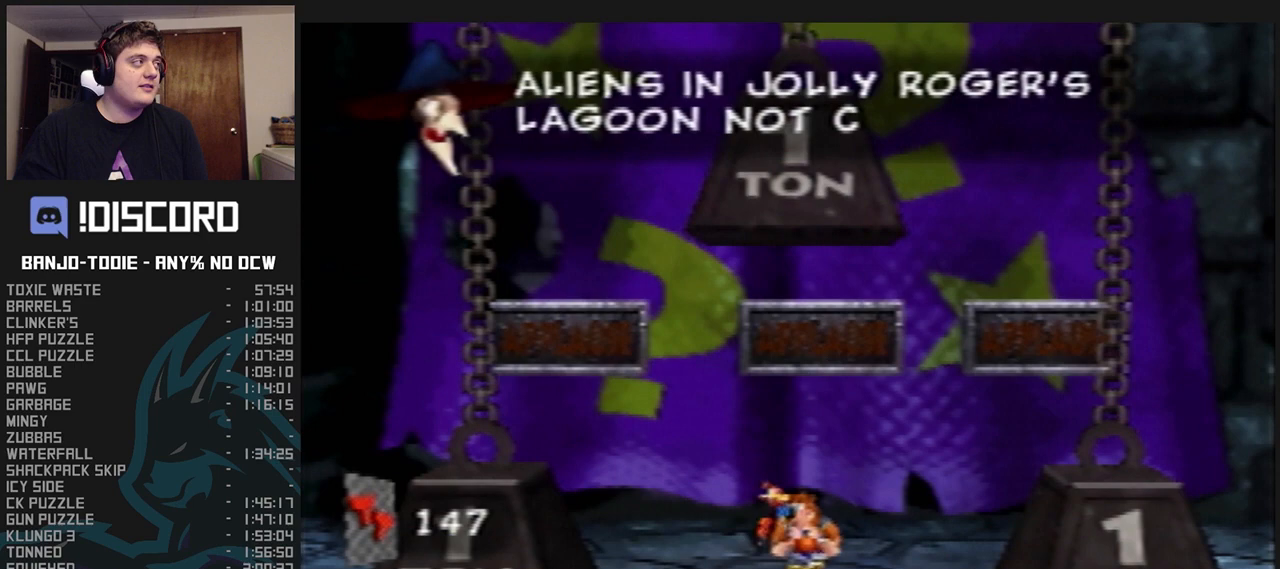
{"buttons": ["A", "B", "L1"], "left_stick": "center", "events": []}
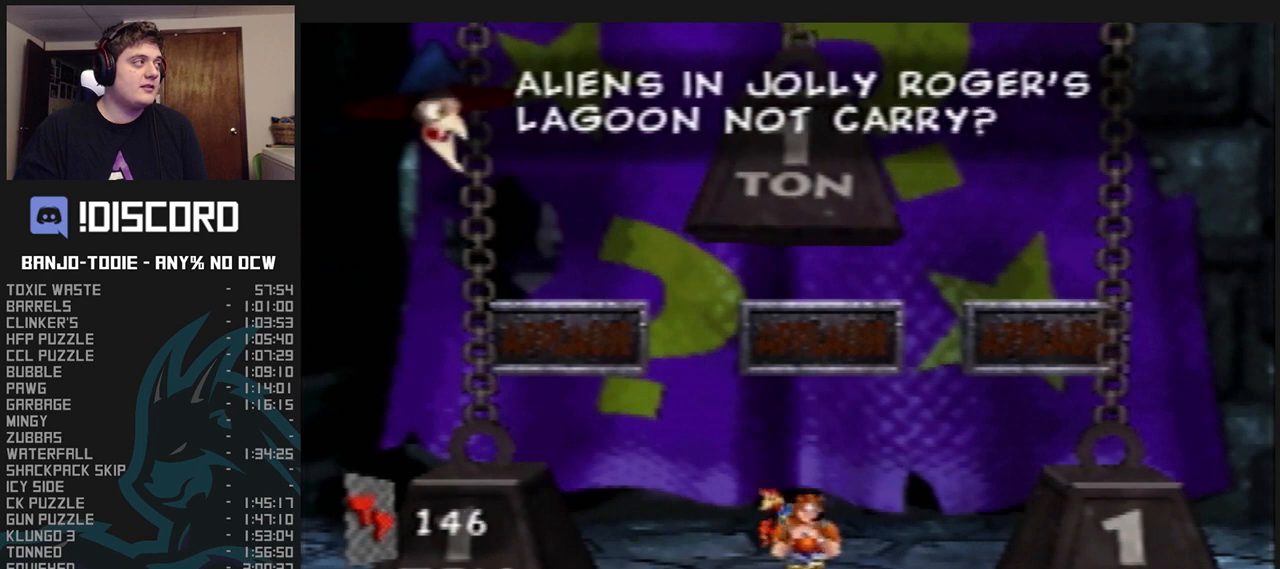
{"buttons": ["L1"], "left_stick": "center", "events": [[333, "A", "up"], [367, "B", "up"], [433, "B", "down"], [500, "B", "up"]]}
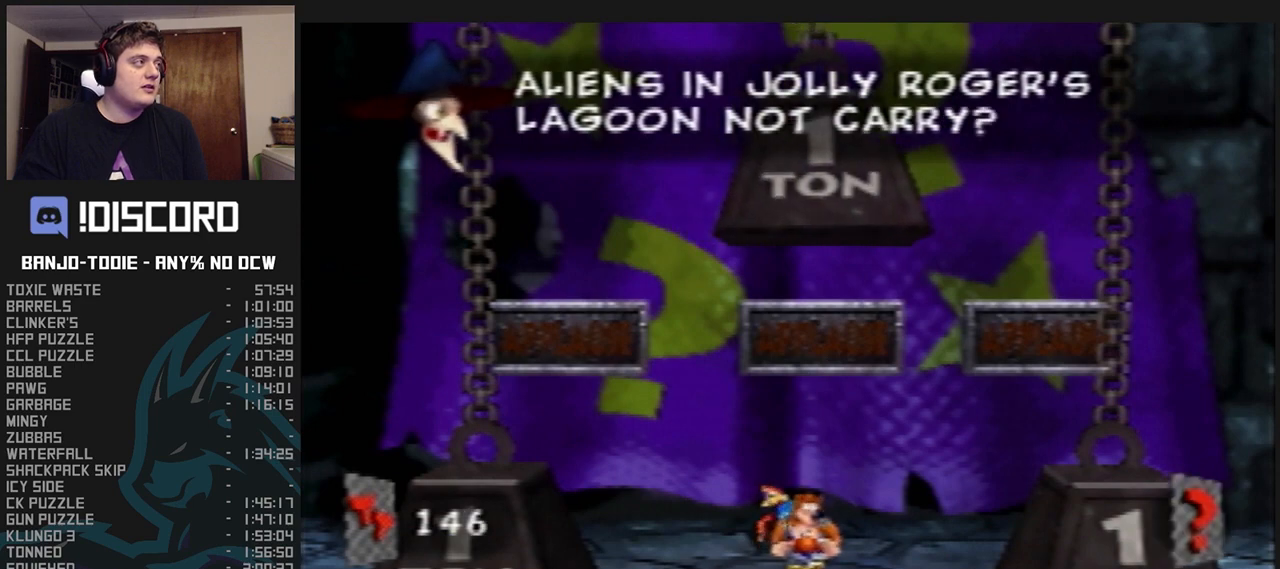
{"buttons": ["L1"], "left_stick": "center", "events": []}
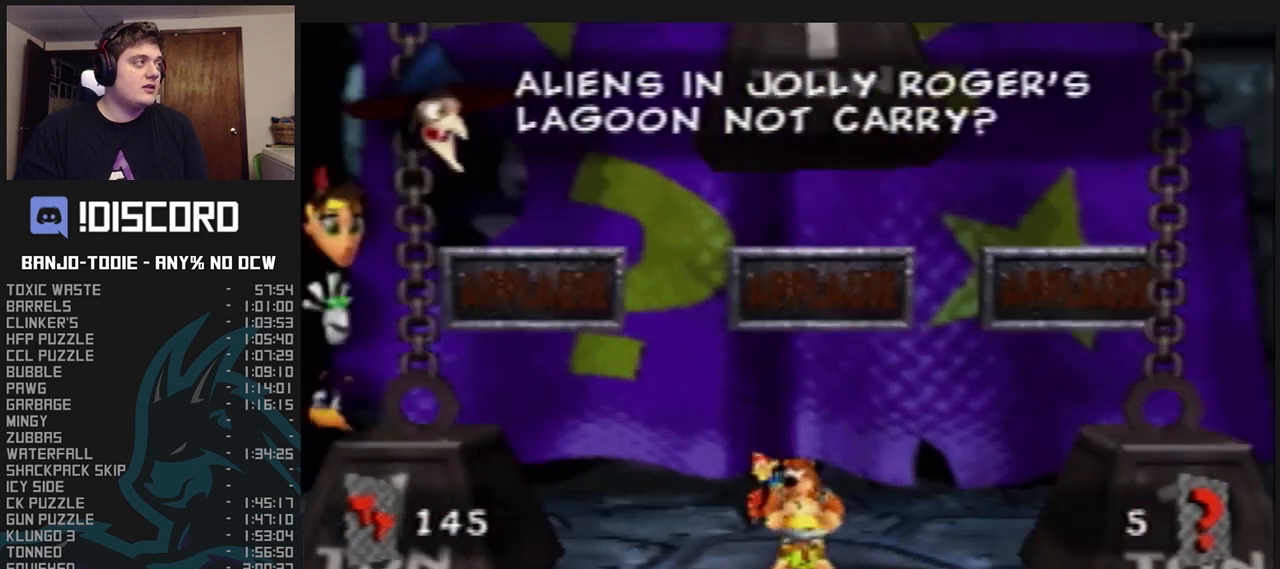
{"buttons": ["L1"], "left_stick": "center", "events": []}
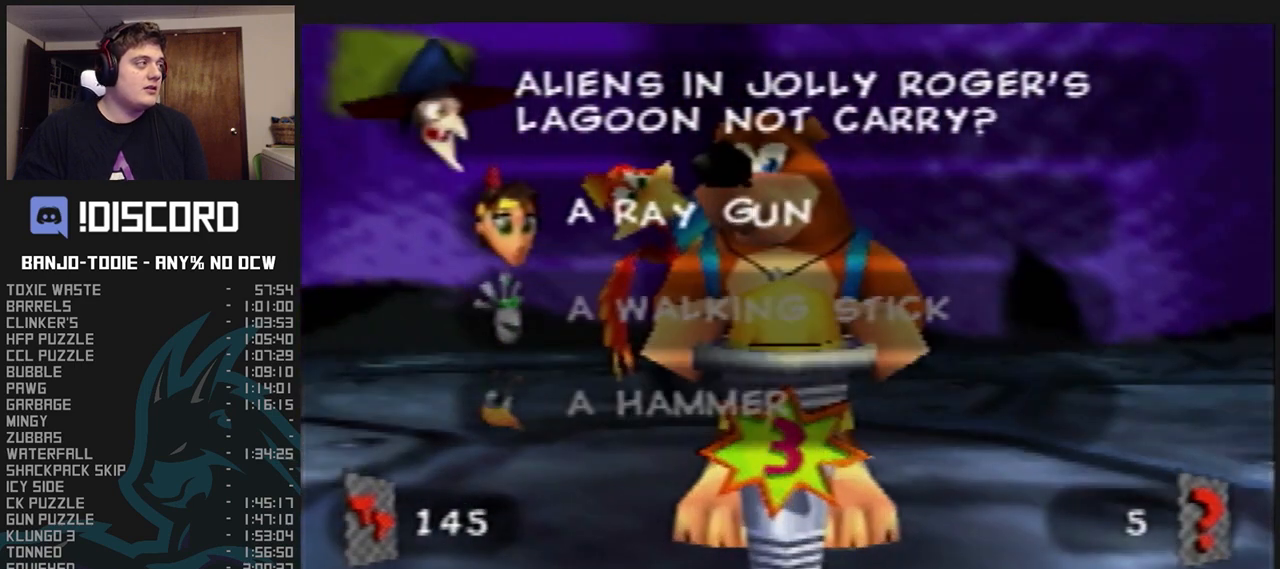
{"buttons": ["L1"], "left_stick": "down", "events": [[500, "left_stick", "down"]]}
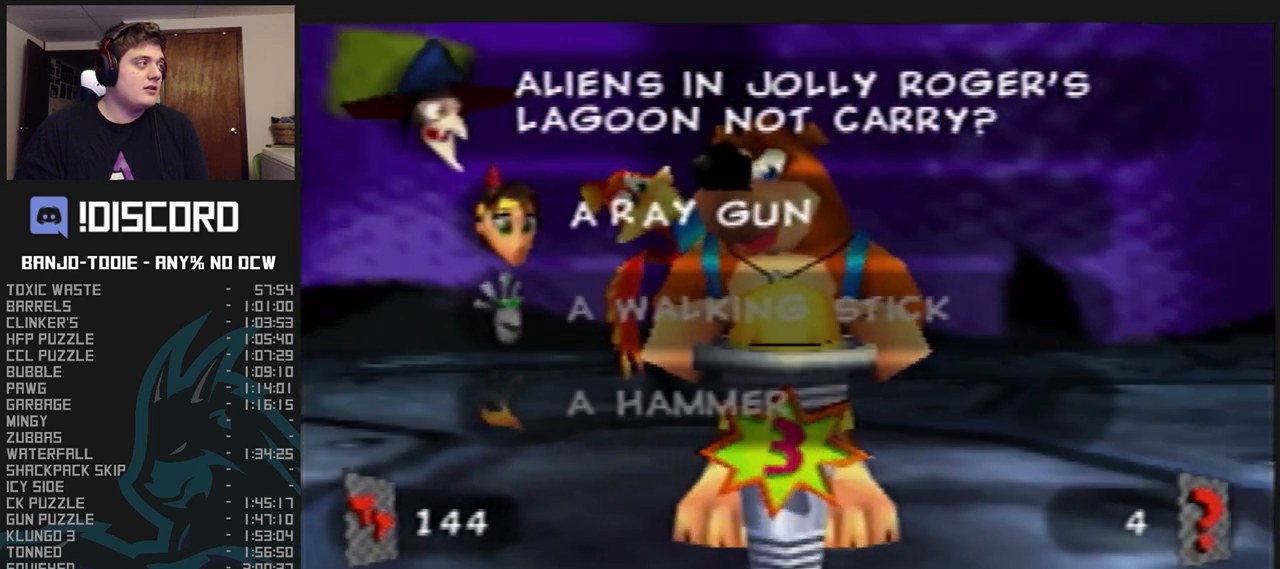
{"buttons": ["L1"], "left_stick": "center", "events": [[200, "left_stick", "center"]]}
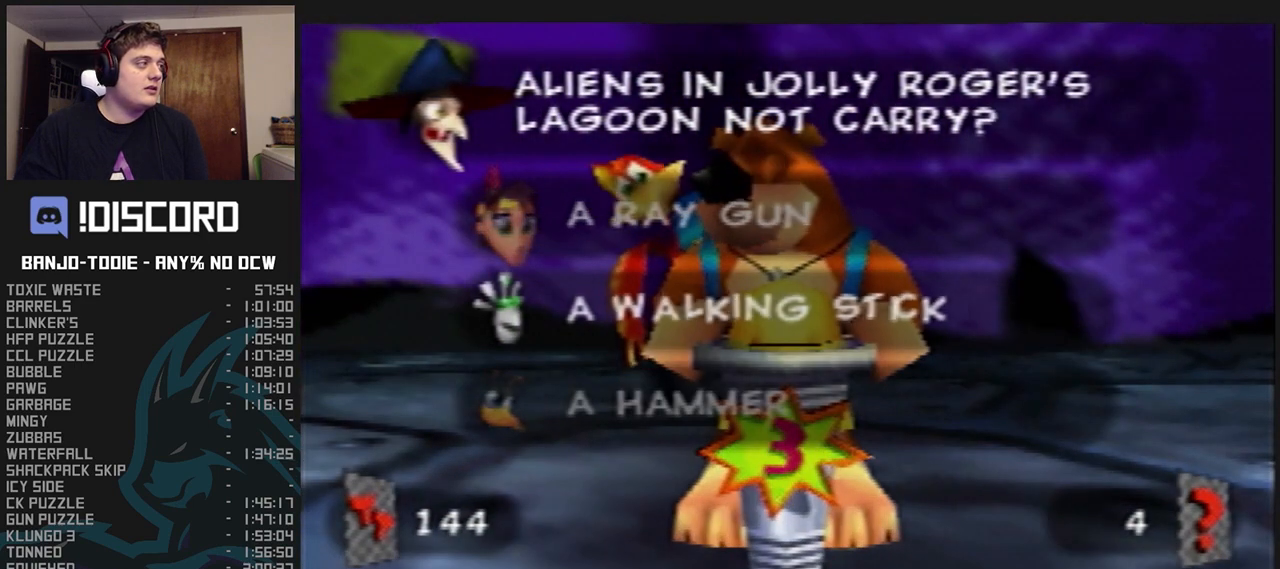
{"buttons": ["L1"], "left_stick": "down", "events": [[467, "left_stick", "down"]]}
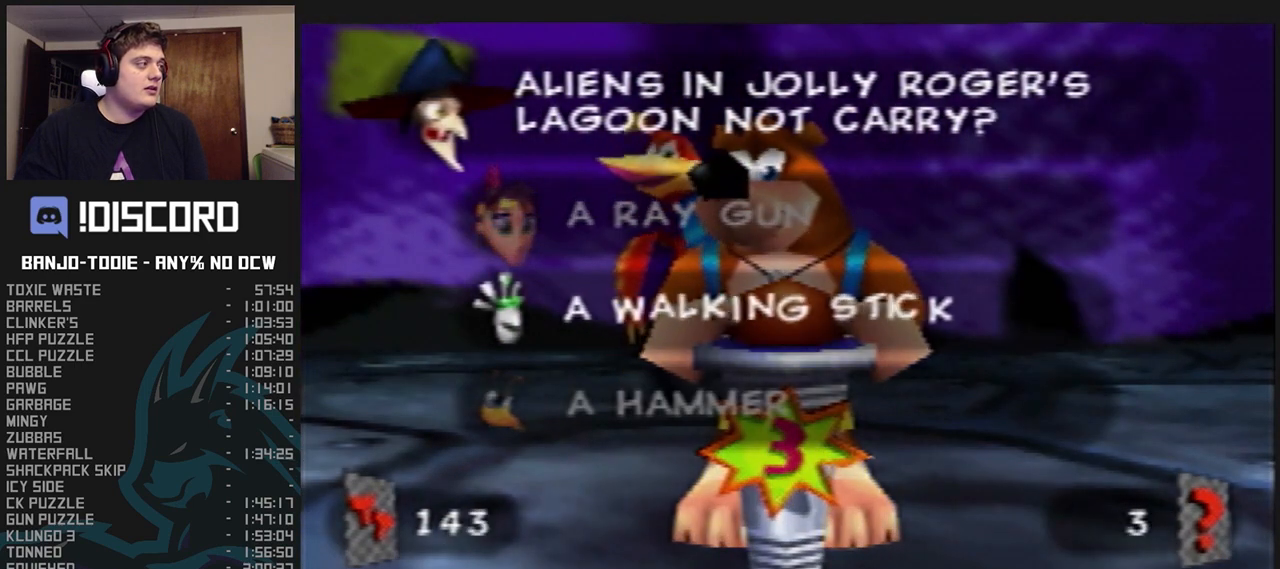
{"buttons": ["L1"], "left_stick": "center", "events": [[200, "left_stick", "center"]]}
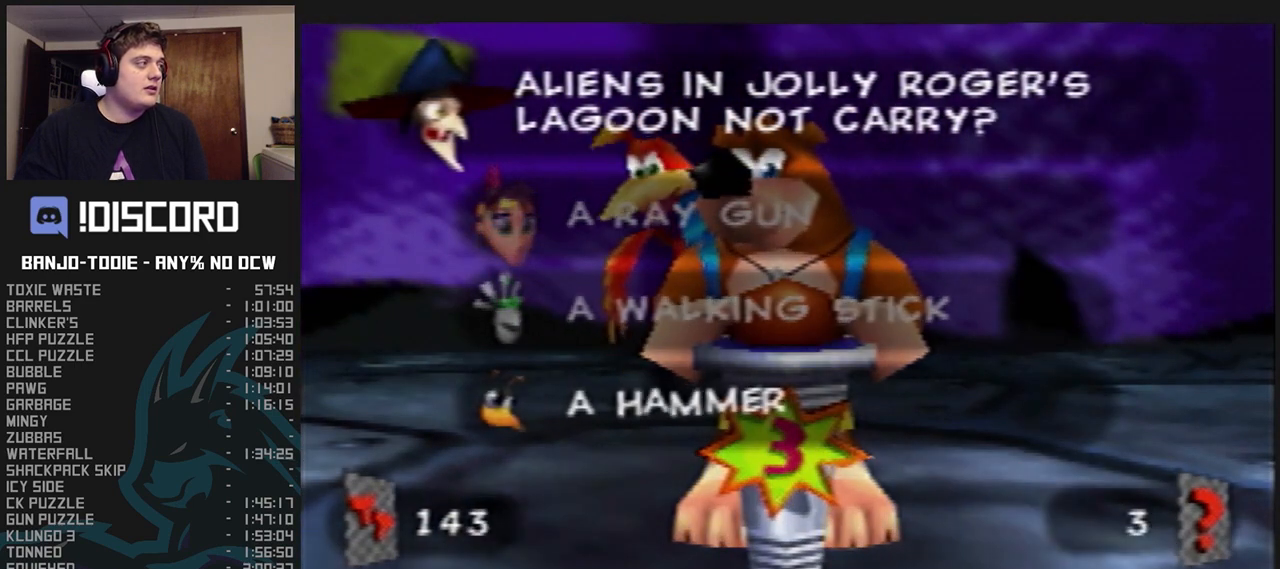
{"buttons": ["L1"], "left_stick": "center", "events": []}
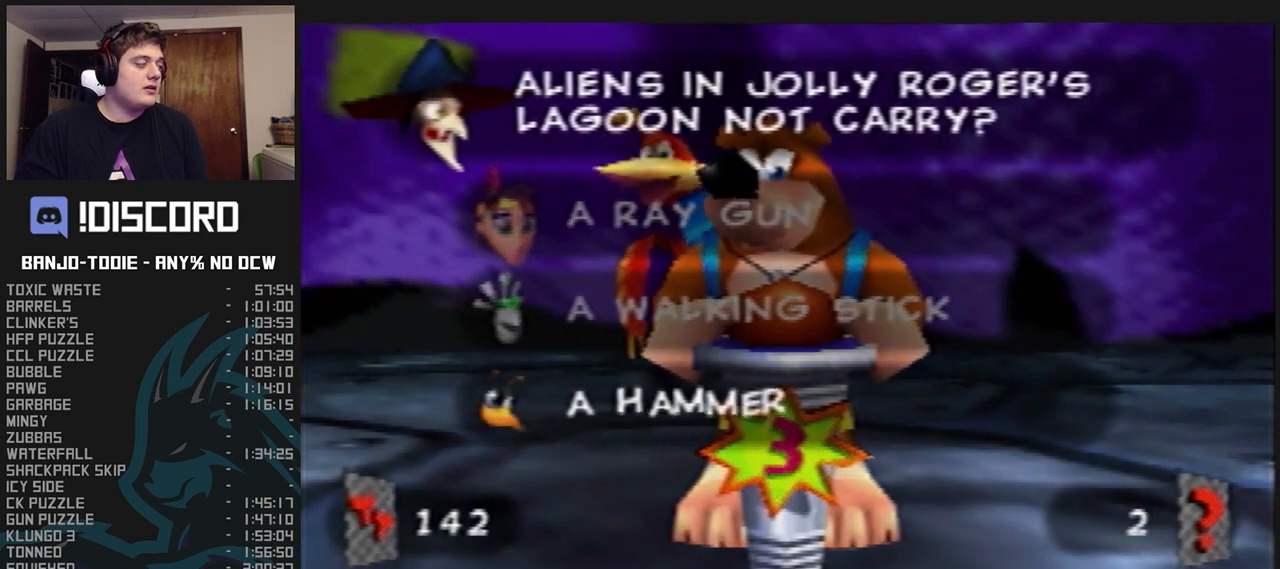
{"buttons": ["L1"], "left_stick": "center", "events": []}